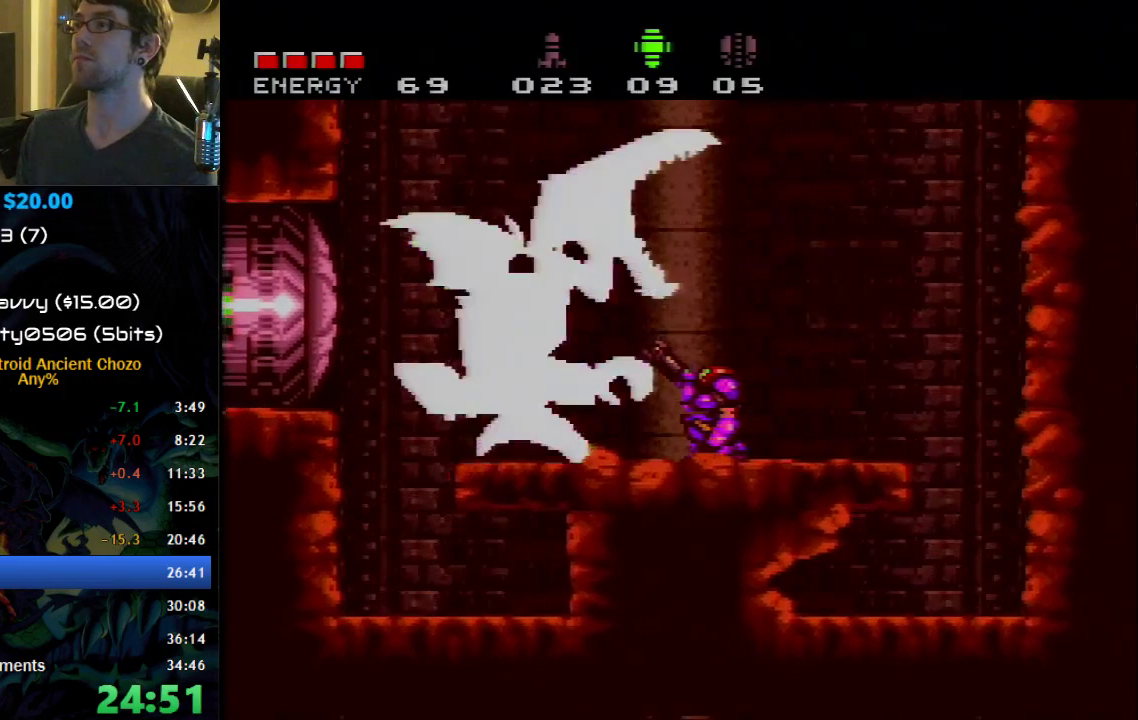
Gameplay with a controller (Nintendo layout); each line is a JSON object with the inputs held at the frame after it. "events" lists button and stick changes between this image and that frame as [ms after this image, input, new state], when the widget could be followed in between. Not read: L1 L3 R1 R3.
{"buttons": ["X"], "events": [[50, "X", "down"], [117, "X", "up"], [183, "X", "down"], [250, "X", "up"], [333, "X", "down"], [400, "X", "up"], [467, "X", "down"]]}
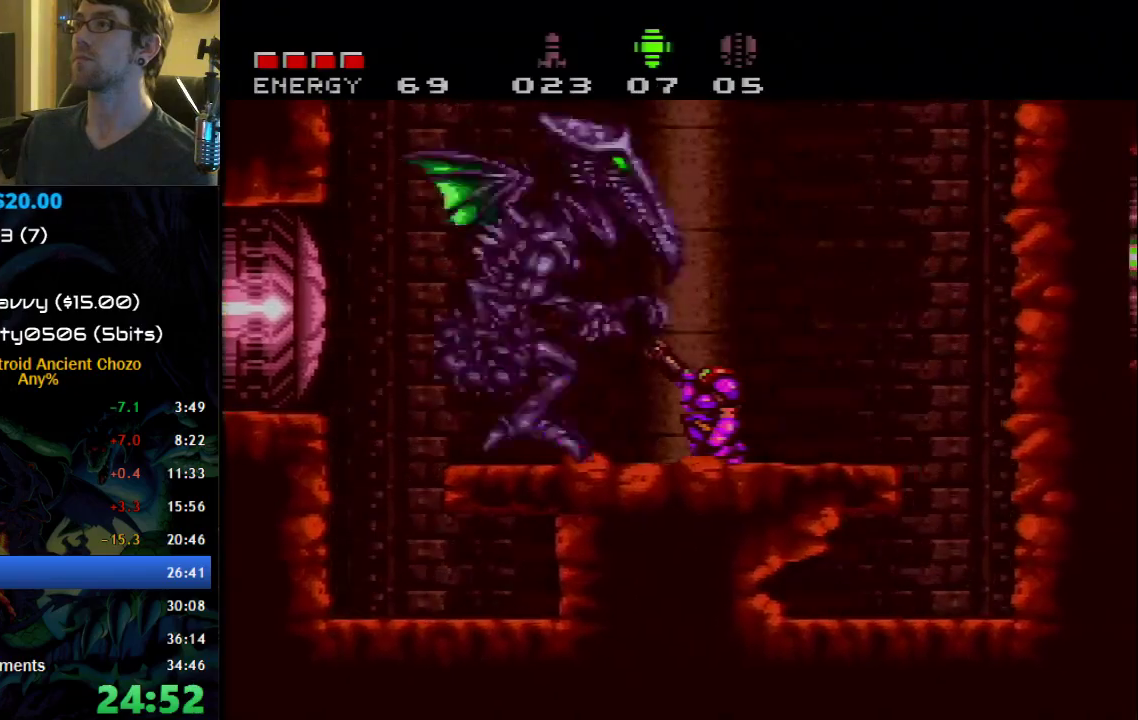
{"buttons": ["A"], "events": [[50, "X", "up"], [117, "A", "down"], [217, "X", "down"], [267, "X", "up"]]}
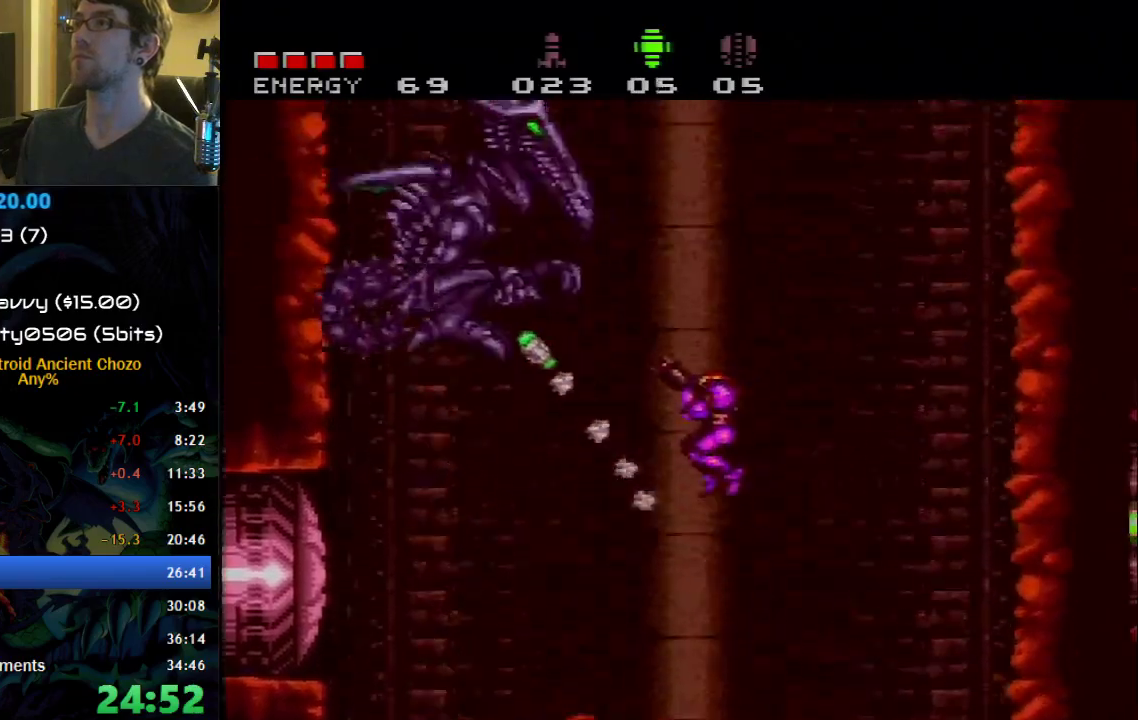
{"buttons": ["A", "X"], "events": [[17, "X", "down"], [83, "X", "up"], [183, "X", "down"], [250, "X", "up"], [367, "X", "down"], [433, "X", "up"], [500, "X", "down"]]}
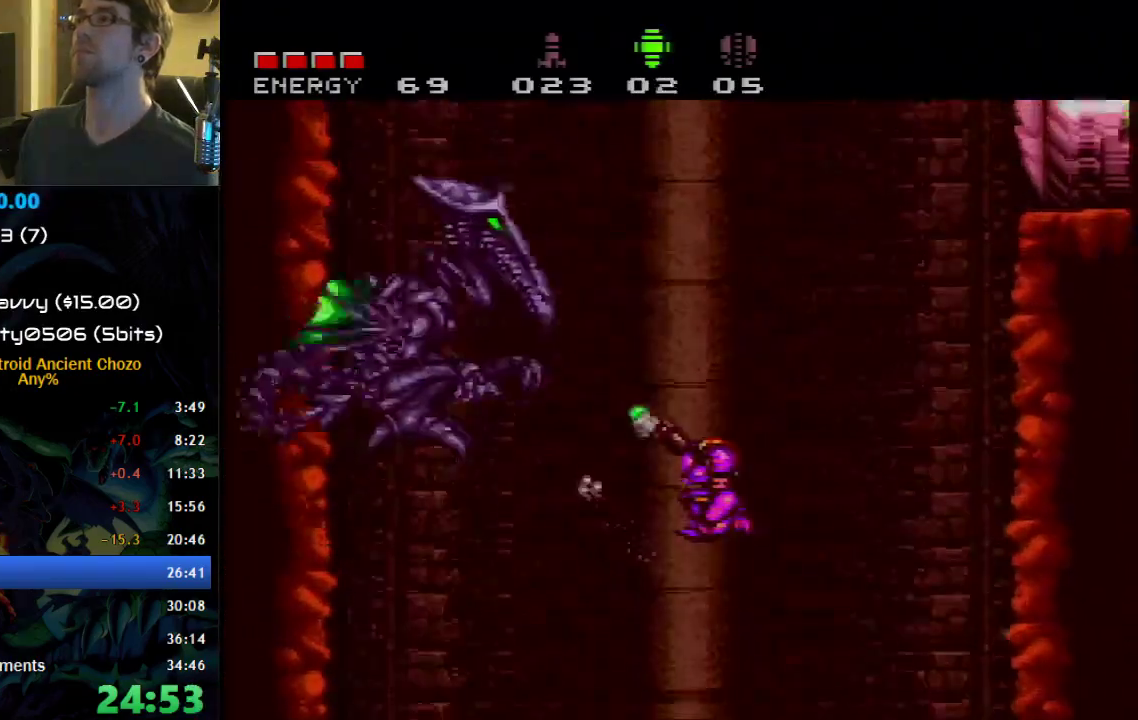
{"buttons": ["X"], "events": [[83, "X", "up"], [183, "X", "down"], [400, "A", "up"]]}
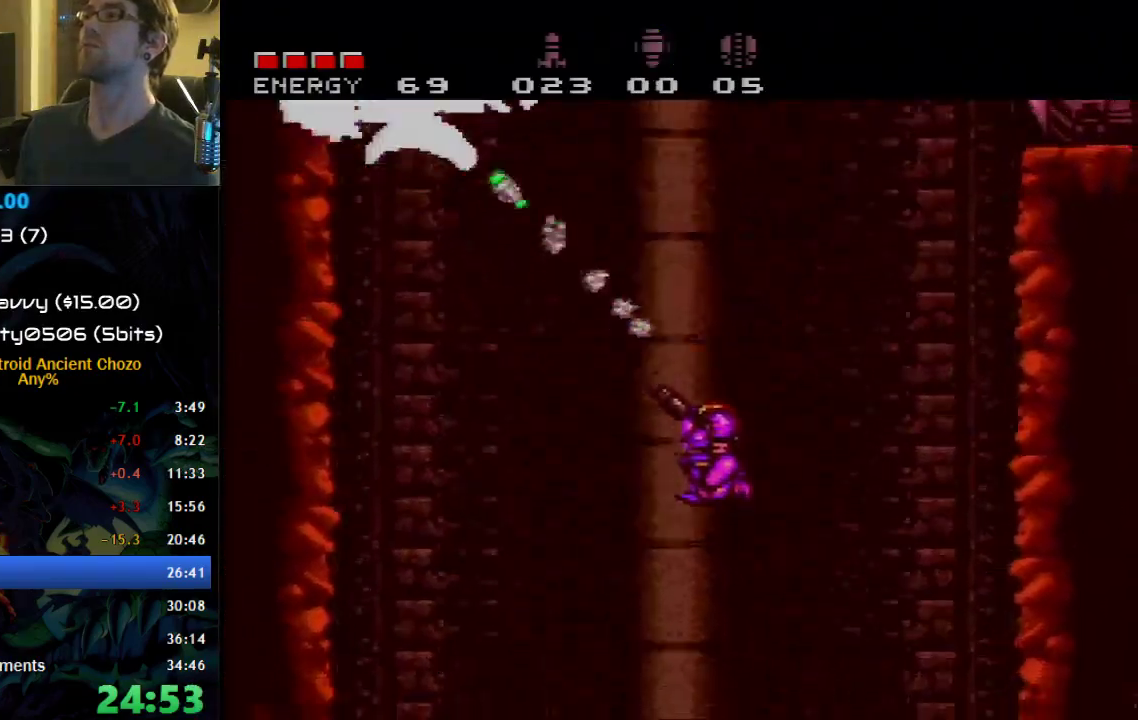
{"buttons": ["X", "DPAD_RIGHT"], "events": [[400, "DPAD_RIGHT", "down"]]}
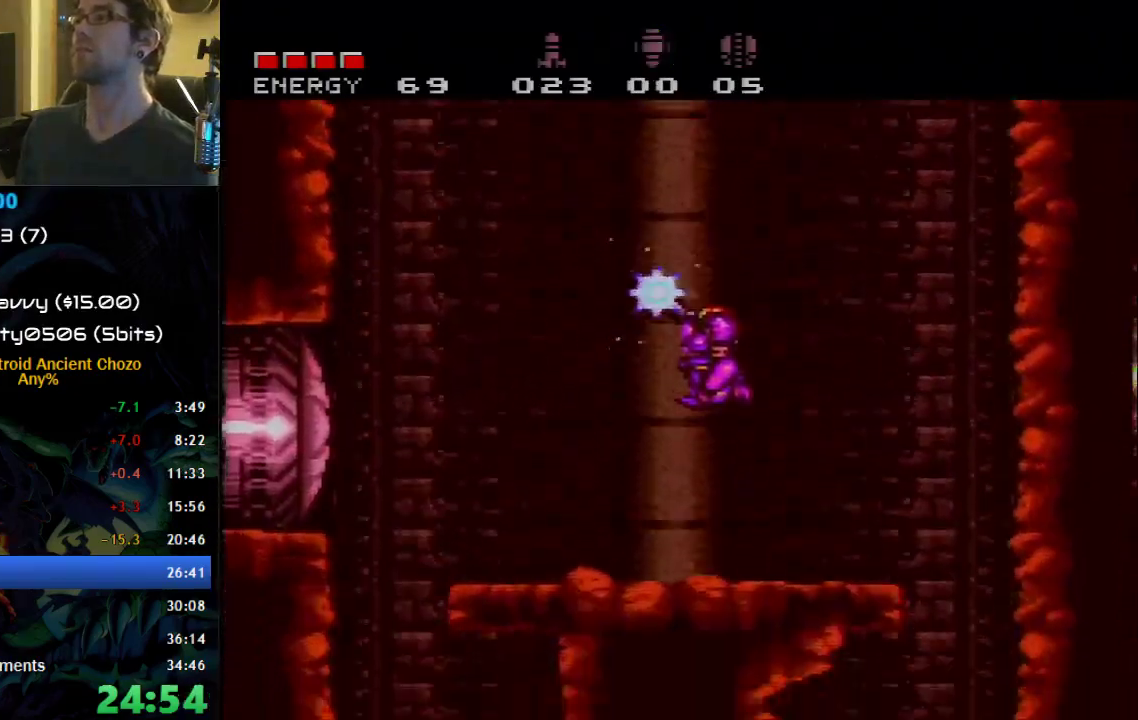
{"buttons": ["A", "X", "DPAD_LEFT"], "events": [[117, "A", "down"], [367, "DPAD_RIGHT", "up"], [500, "DPAD_LEFT", "down"]]}
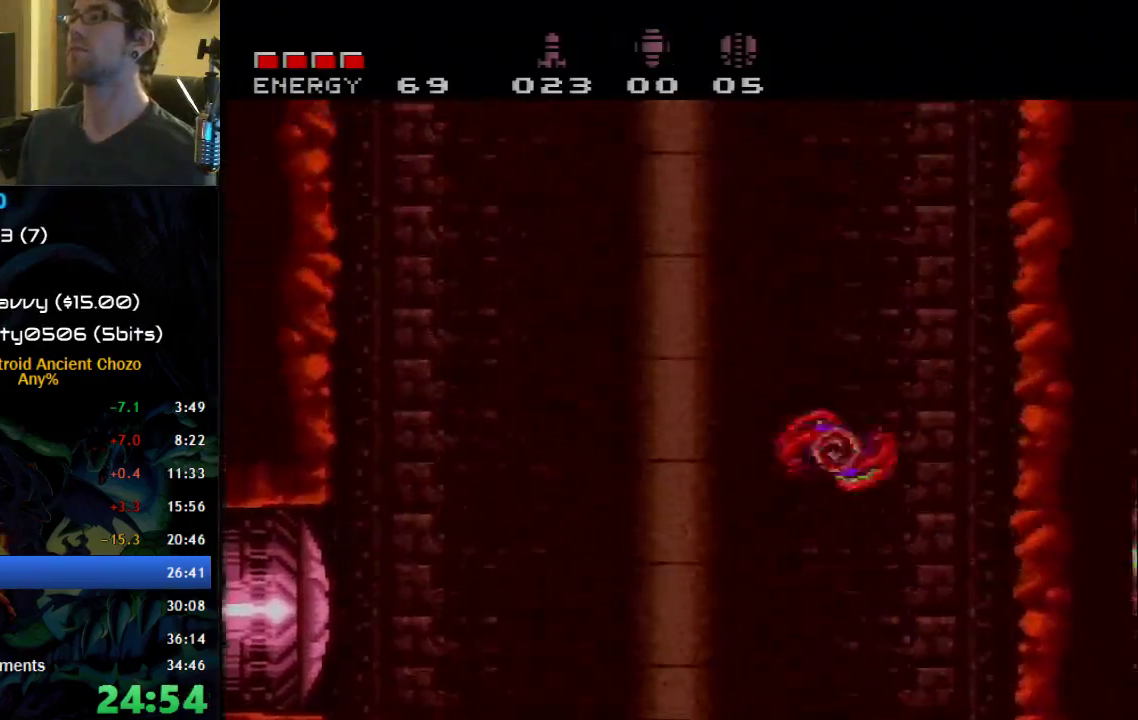
{"buttons": ["X"], "events": [[217, "DPAD_LEFT", "up"], [250, "A", "up"], [250, "X", "up"], [300, "X", "down"]]}
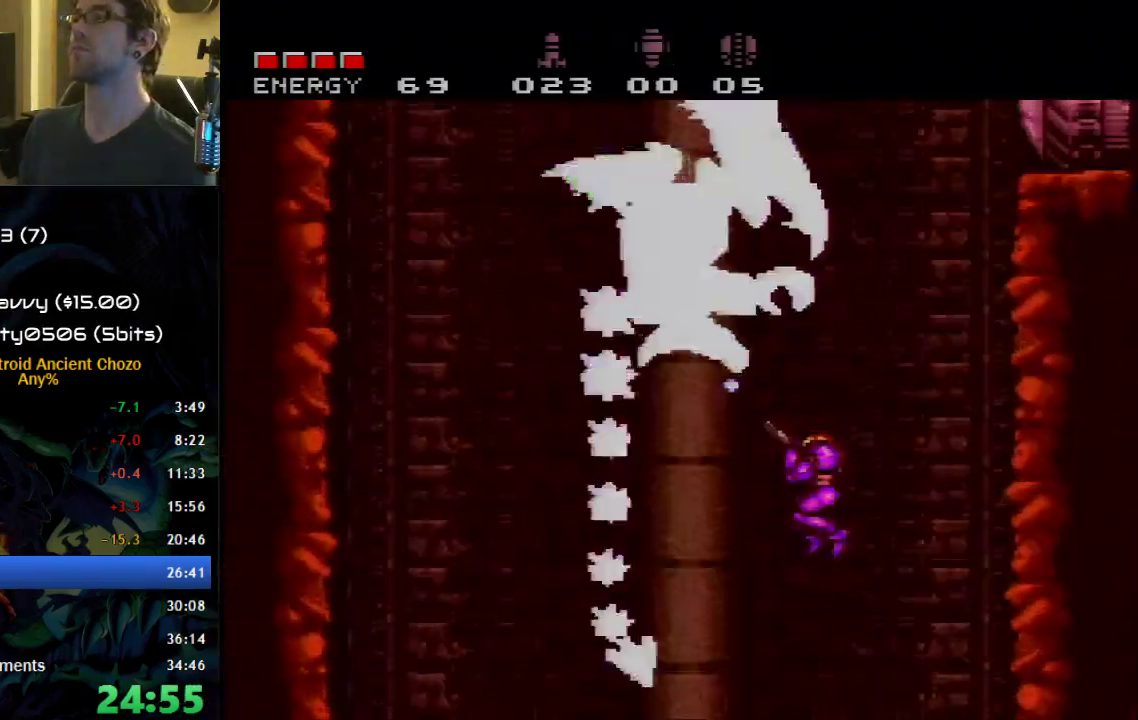
{"buttons": ["X"], "events": []}
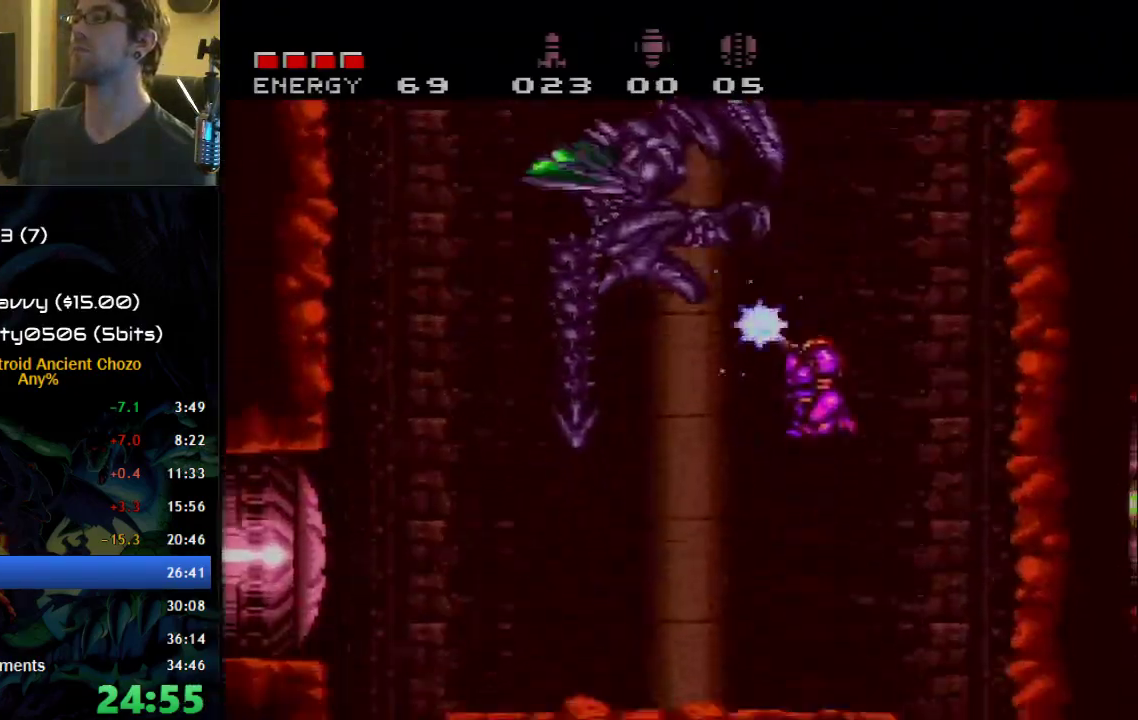
{"buttons": ["X"], "events": [[183, "A", "down"], [267, "A", "up"], [267, "X", "up"], [350, "X", "down"]]}
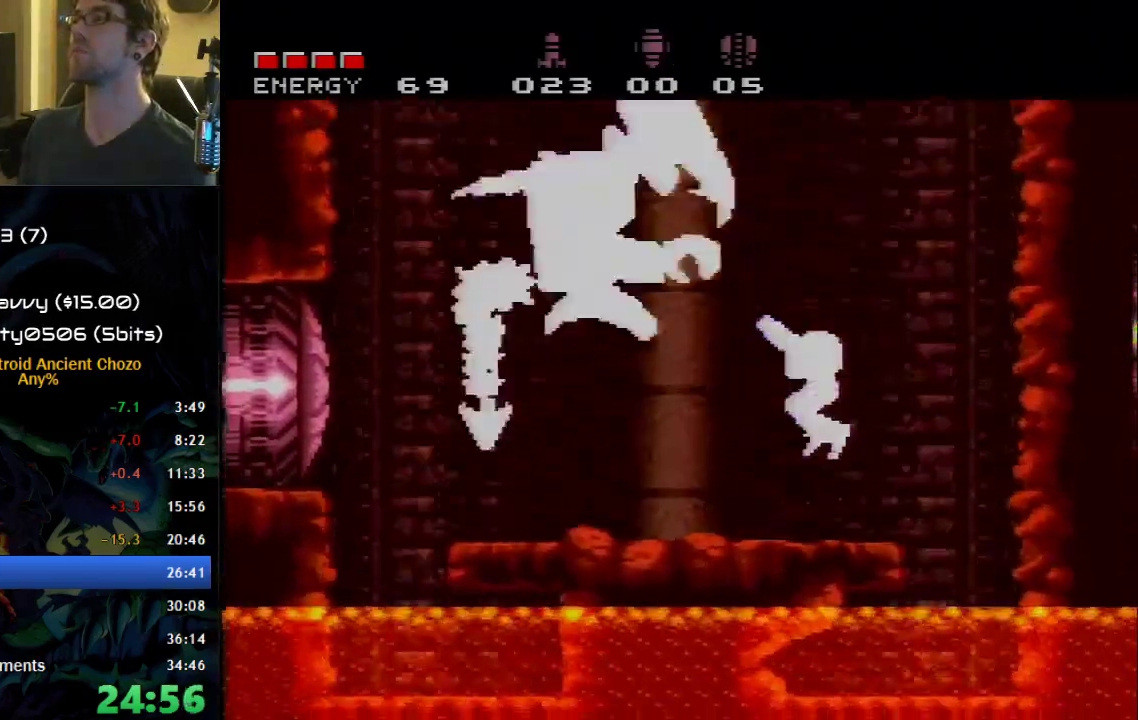
{"buttons": ["X"], "events": [[217, "DPAD_LEFT", "down"], [333, "DPAD_LEFT", "up"]]}
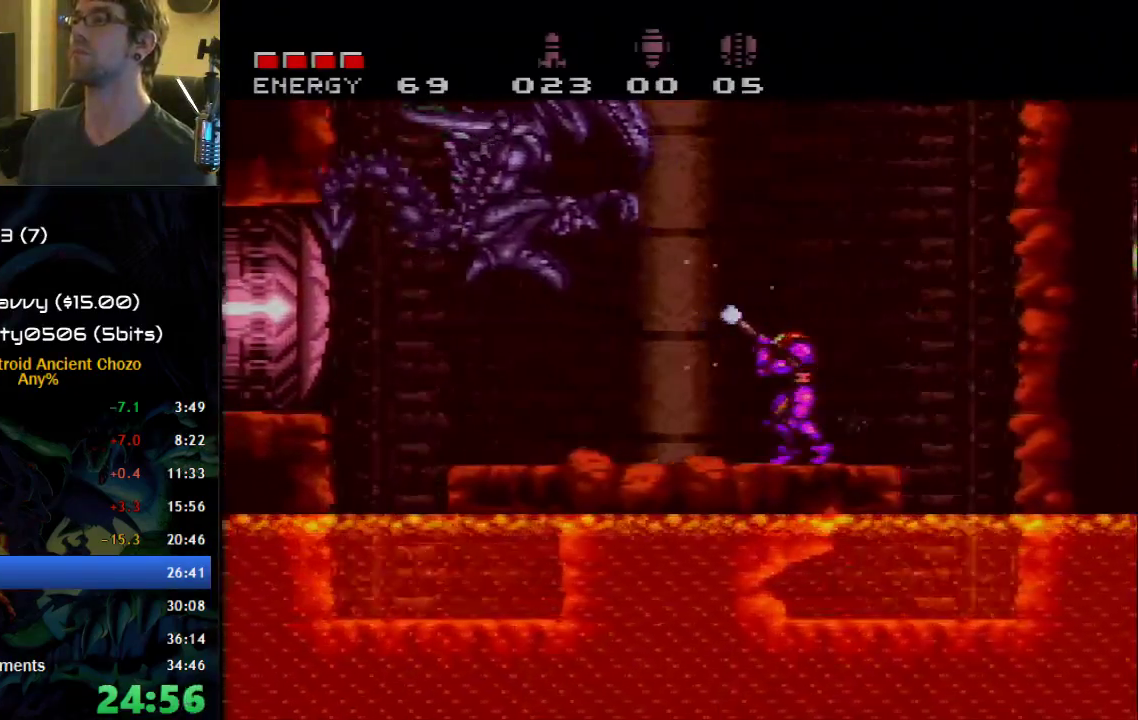
{"buttons": ["X"], "events": [[50, "A", "down"], [150, "A", "up"], [150, "X", "up"], [217, "X", "down"]]}
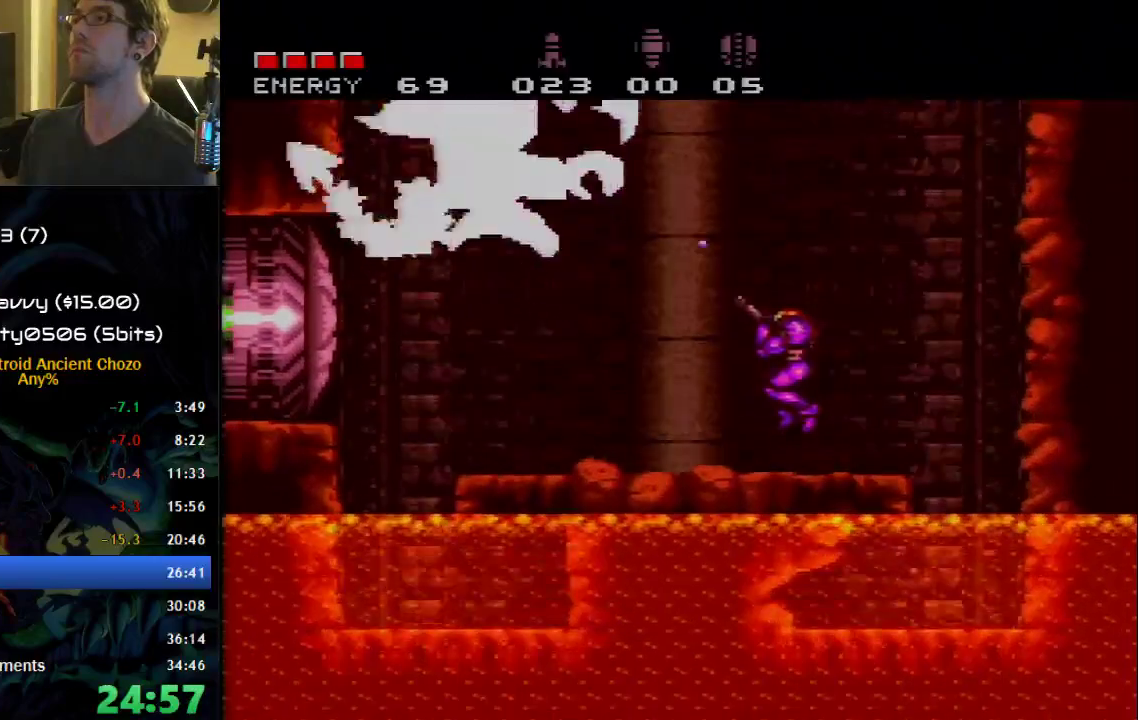
{"buttons": ["X"], "events": [[333, "A", "down"], [500, "A", "up"]]}
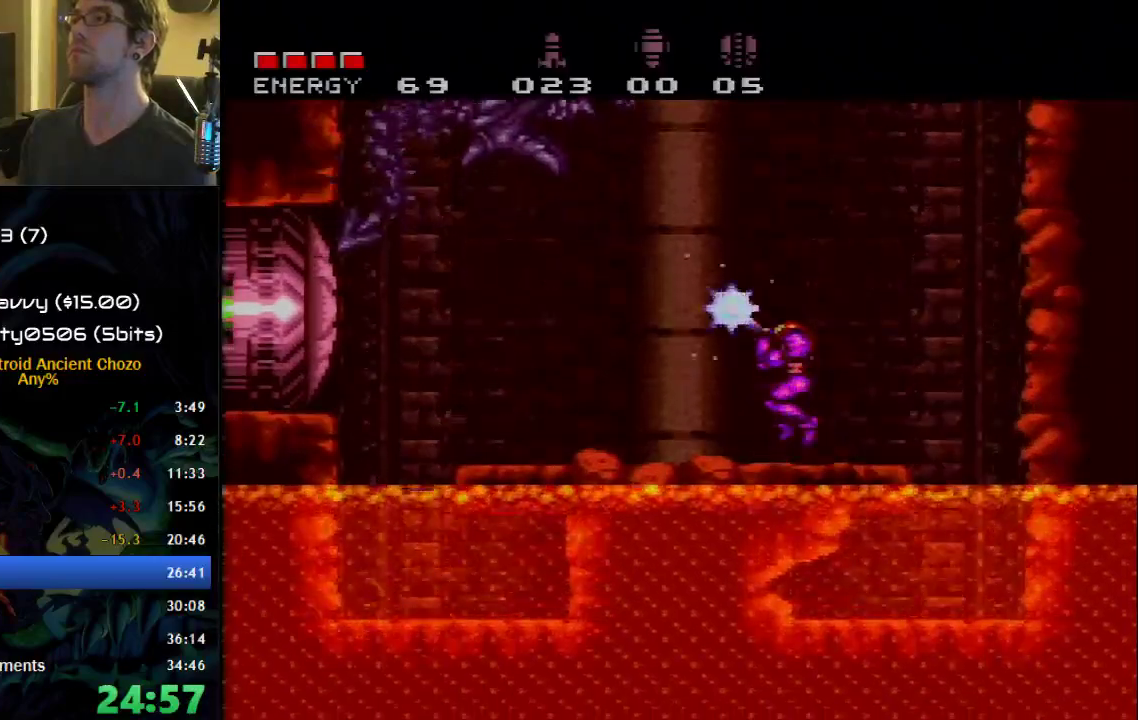
{"buttons": ["X"], "events": [[17, "X", "up"], [83, "X", "down"]]}
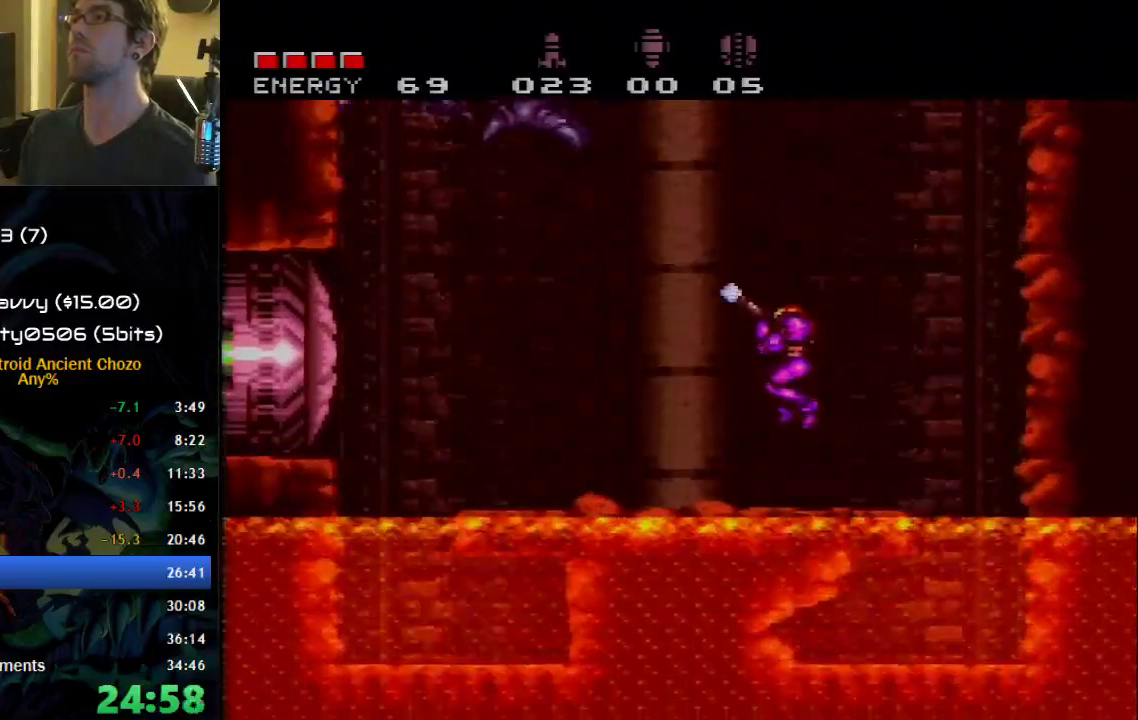
{"buttons": ["X"], "events": [[83, "A", "down"], [333, "A", "up"], [333, "X", "up"], [400, "X", "down"]]}
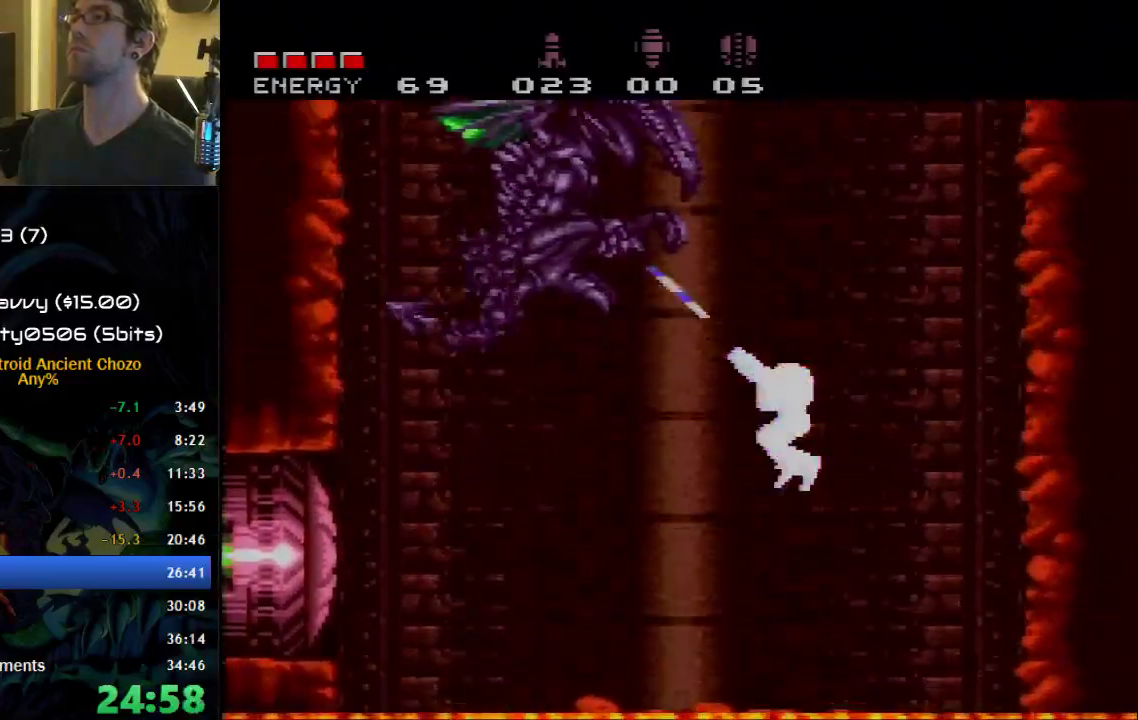
{"buttons": ["X", "DPAD_UP"], "events": [[233, "DPAD_UP", "down"]]}
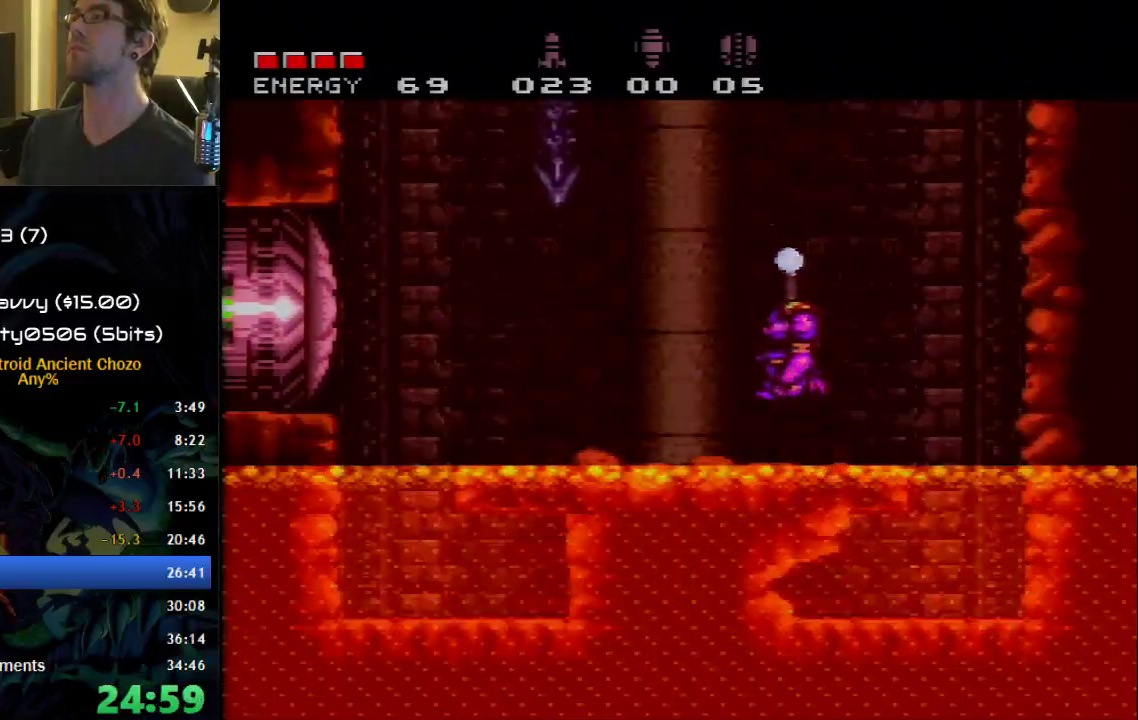
{"buttons": ["B", "DPAD_LEFT"], "events": [[117, "X", "up"], [250, "DPAD_UP", "up"], [267, "B", "down"], [300, "DPAD_DOWN", "down"], [467, "DPAD_LEFT", "down"], [500, "DPAD_DOWN", "up"]]}
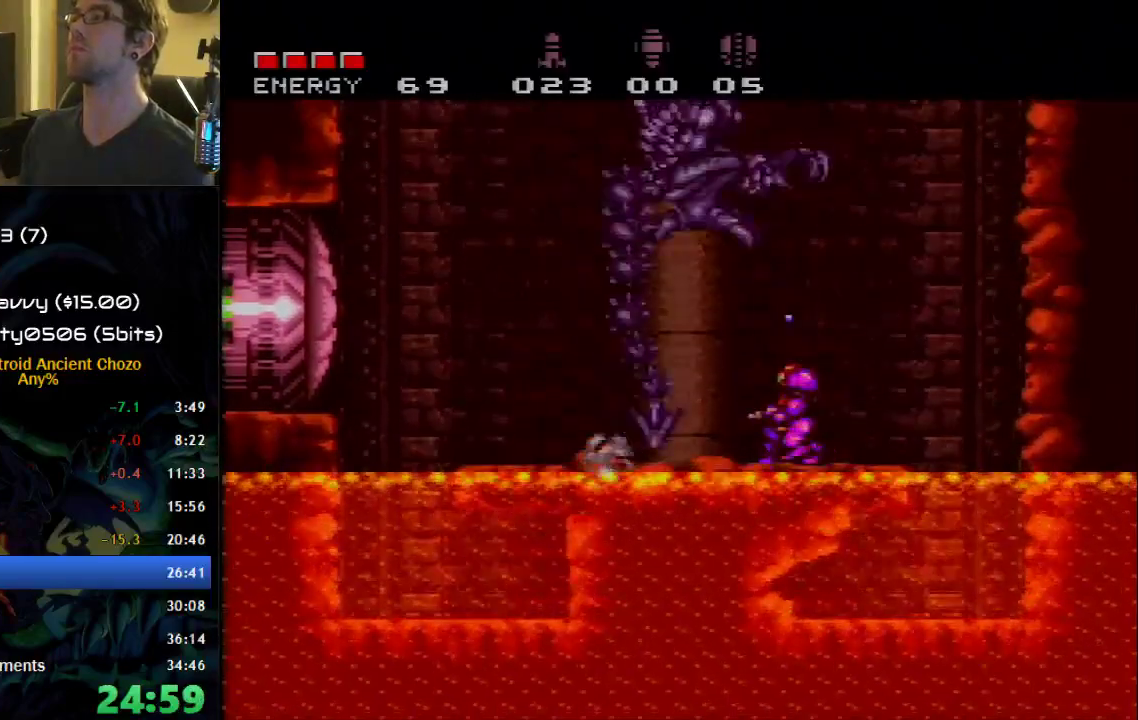
{"buttons": ["A", "B", "DPAD_LEFT"], "events": [[300, "DPAD_UP", "down"], [367, "DPAD_UP", "up"], [467, "A", "down"]]}
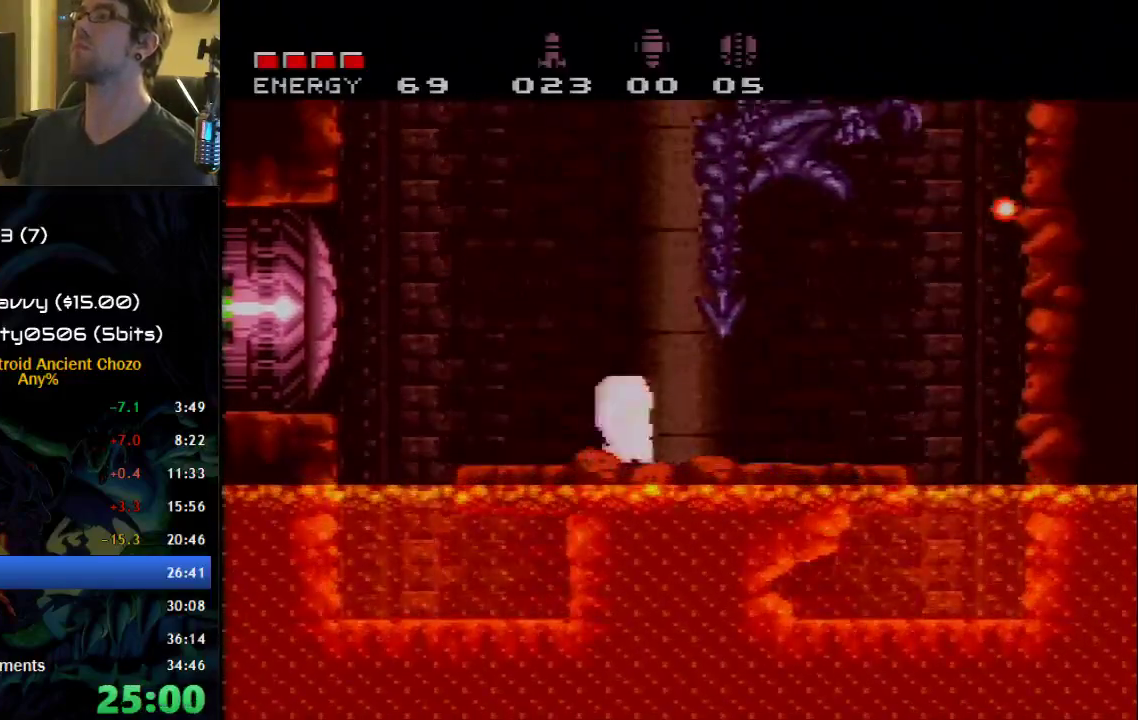
{"buttons": ["X", "DPAD_LEFT"], "events": [[83, "DPAD_LEFT", "up"], [150, "B", "up"], [150, "DPAD_RIGHT", "down"], [183, "A", "up"], [217, "X", "down"], [267, "DPAD_RIGHT", "up"], [367, "DPAD_LEFT", "down"]]}
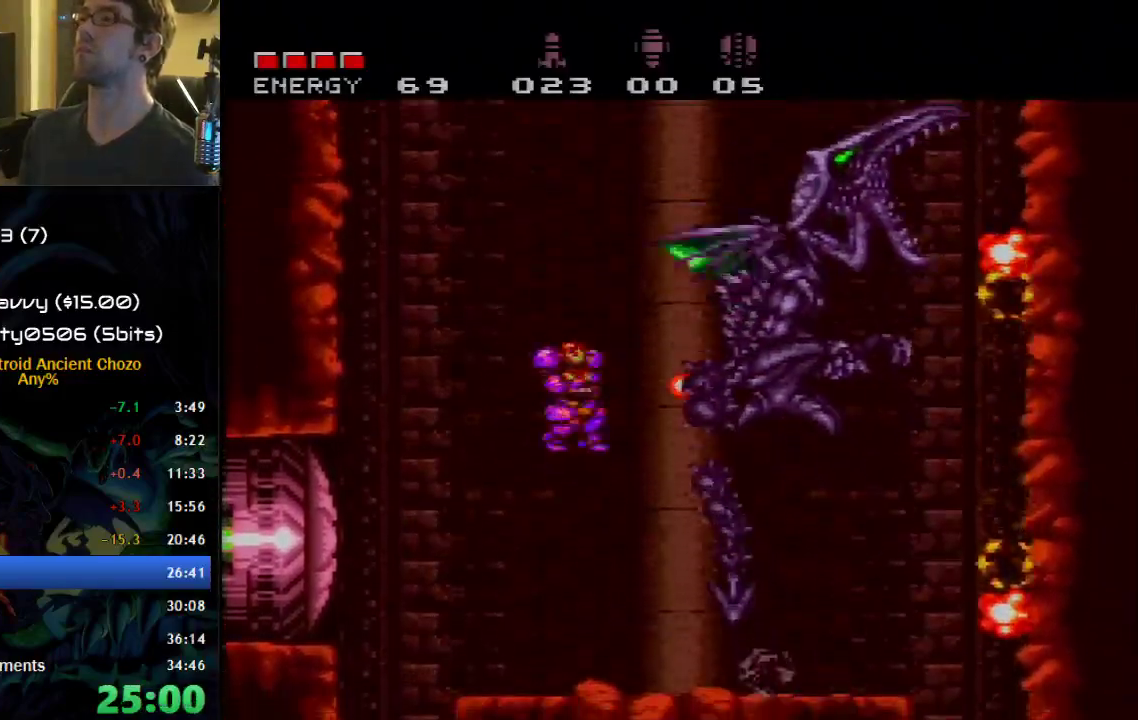
{"buttons": ["X", "DPAD_LEFT"], "events": [[233, "DPAD_LEFT", "up"], [500, "DPAD_LEFT", "down"]]}
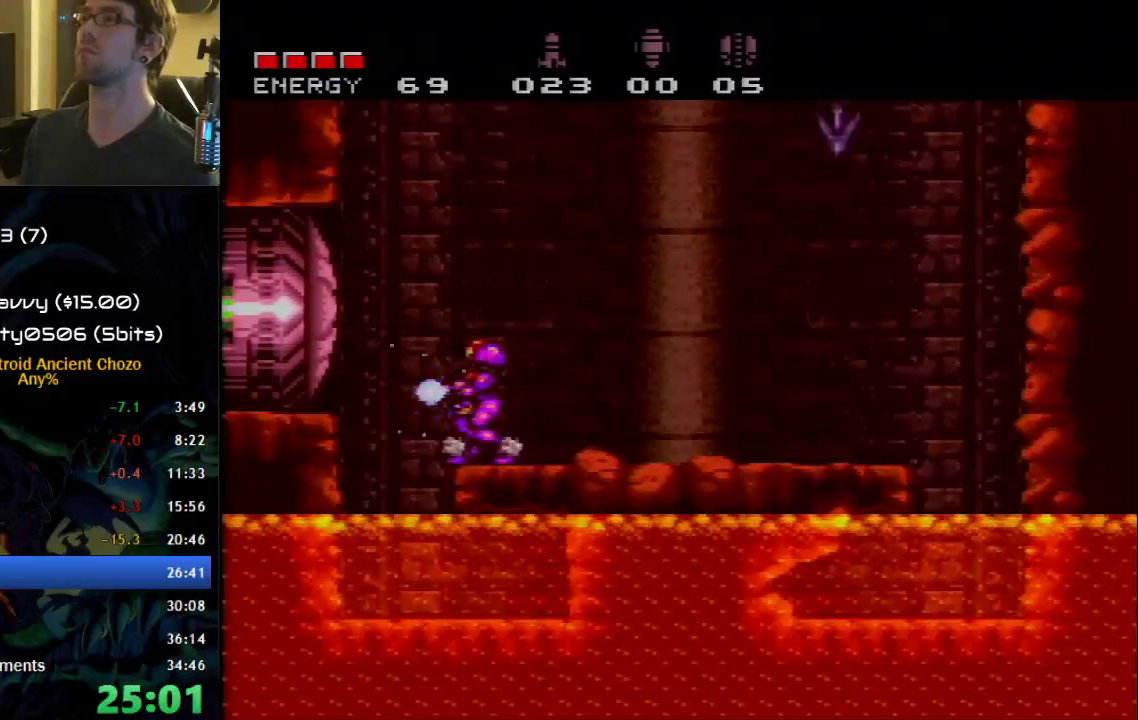
{"buttons": ["X", "DPAD_UP"], "events": [[50, "DPAD_LEFT", "up"], [150, "DPAD_UP", "down"], [367, "X", "up"], [433, "X", "down"]]}
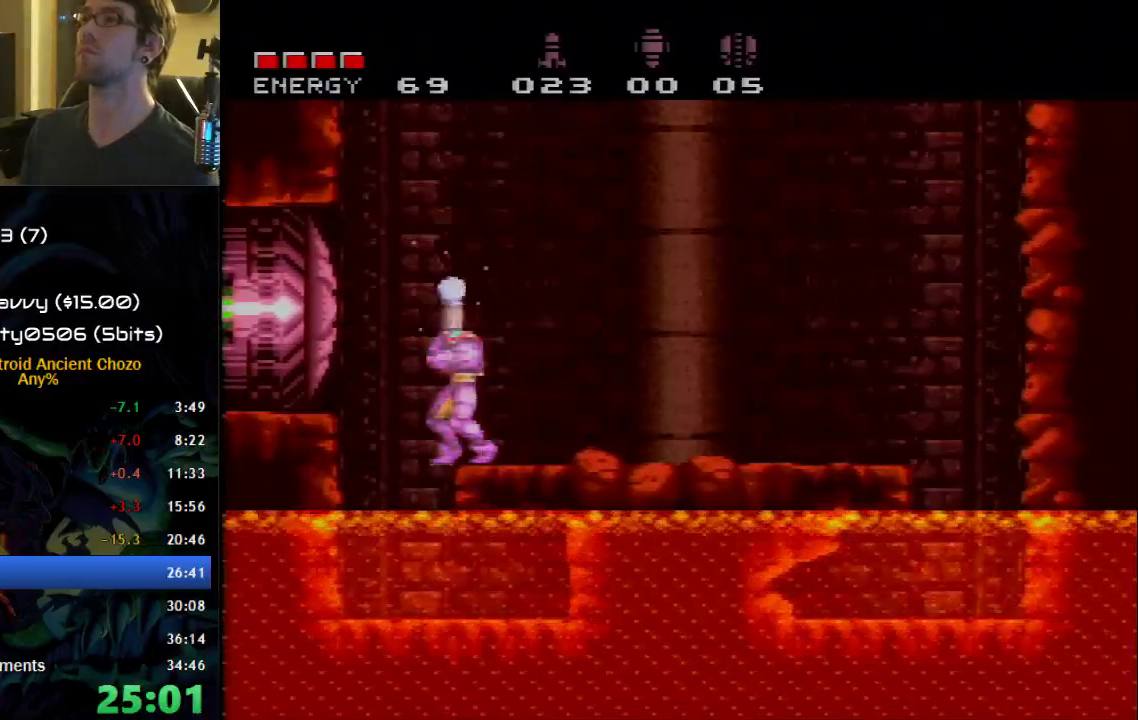
{"buttons": ["X"], "events": [[83, "DPAD_UP", "up"]]}
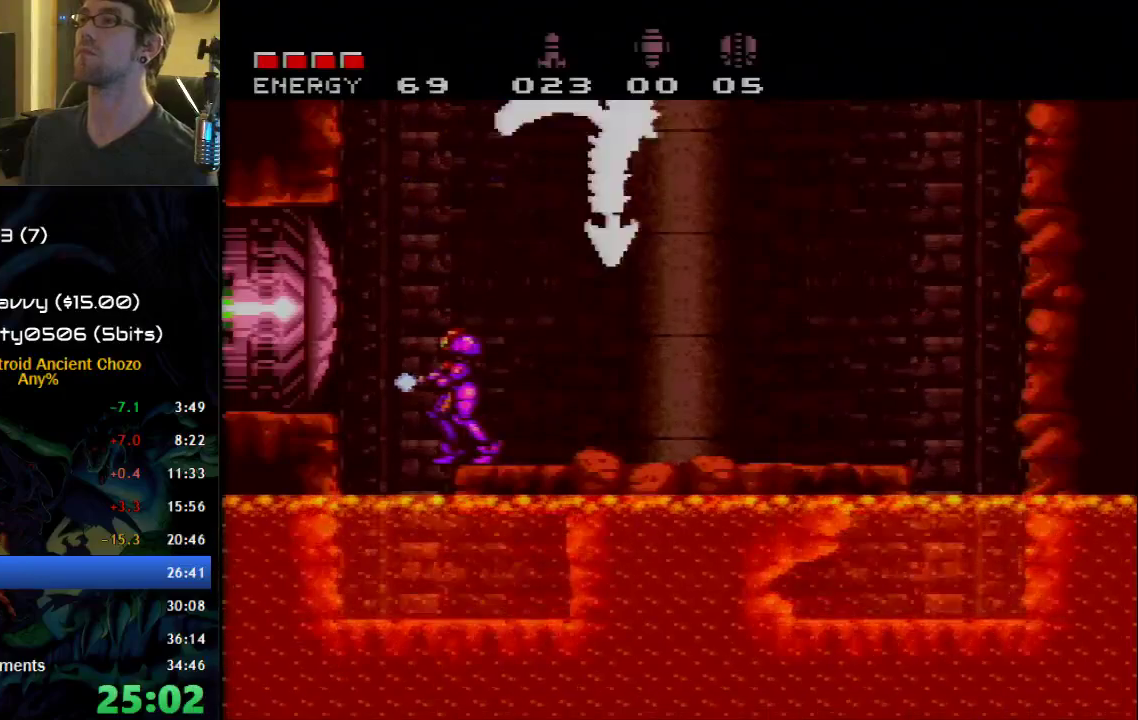
{"buttons": ["X", "DPAD_UP"], "events": [[117, "DPAD_UP", "down"], [300, "X", "up"], [367, "X", "down"]]}
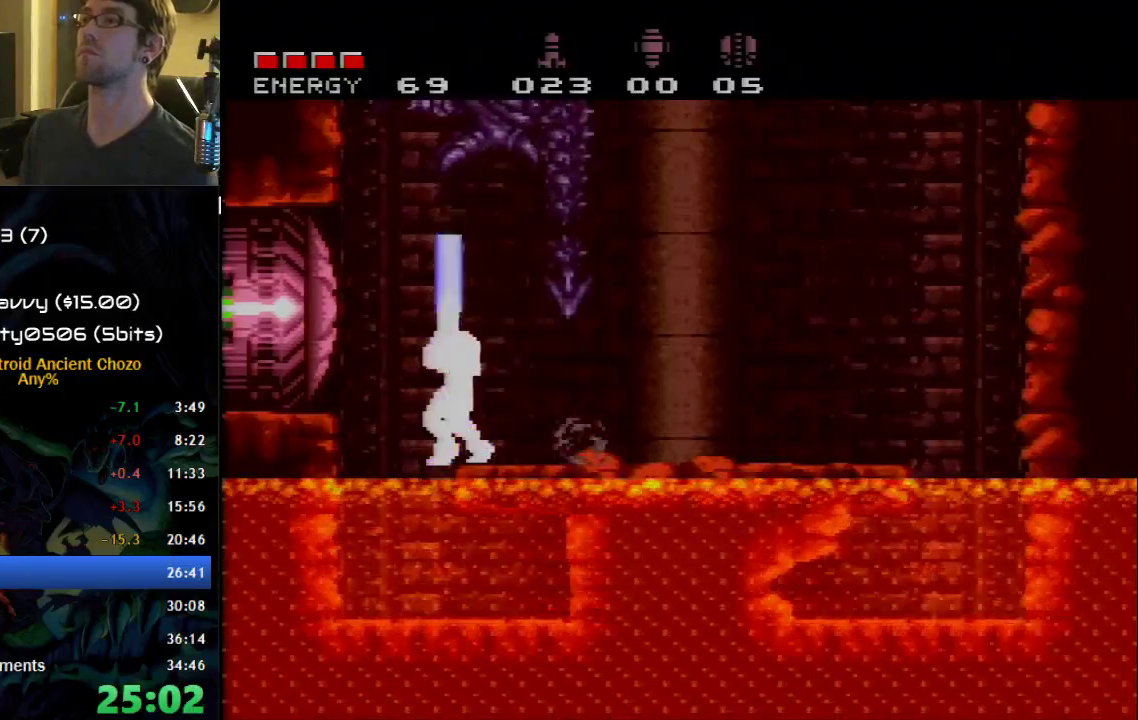
{"buttons": ["X", "DPAD_UP"], "events": []}
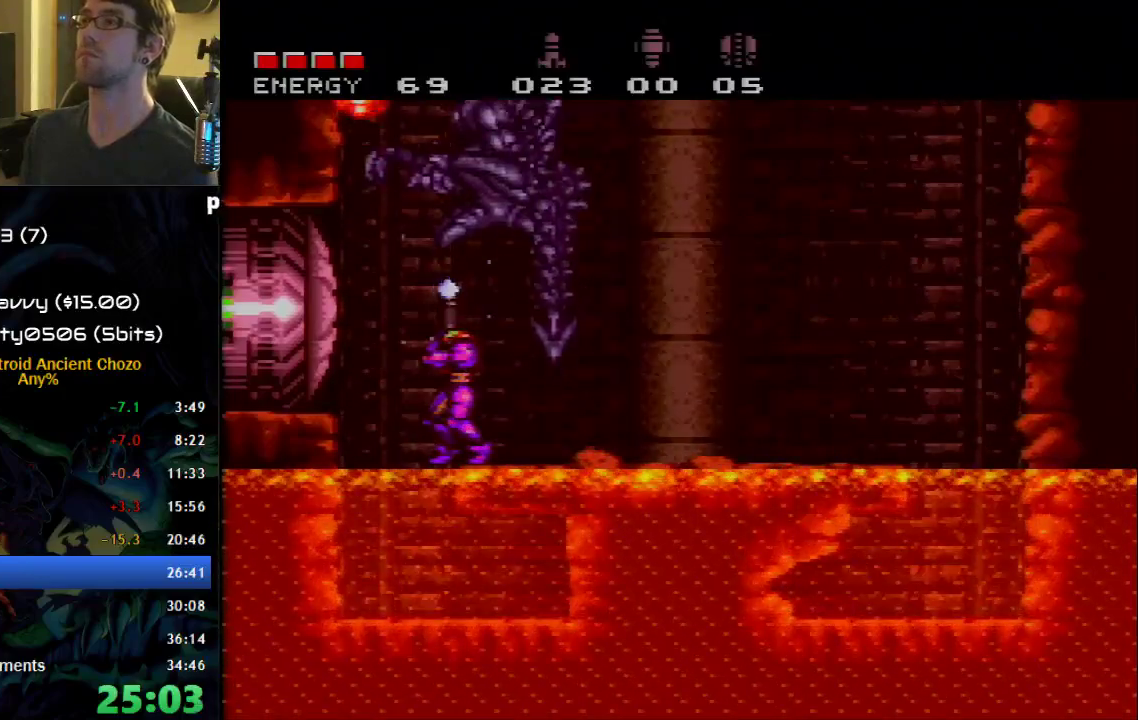
{"buttons": ["X", "DPAD_UP"], "events": []}
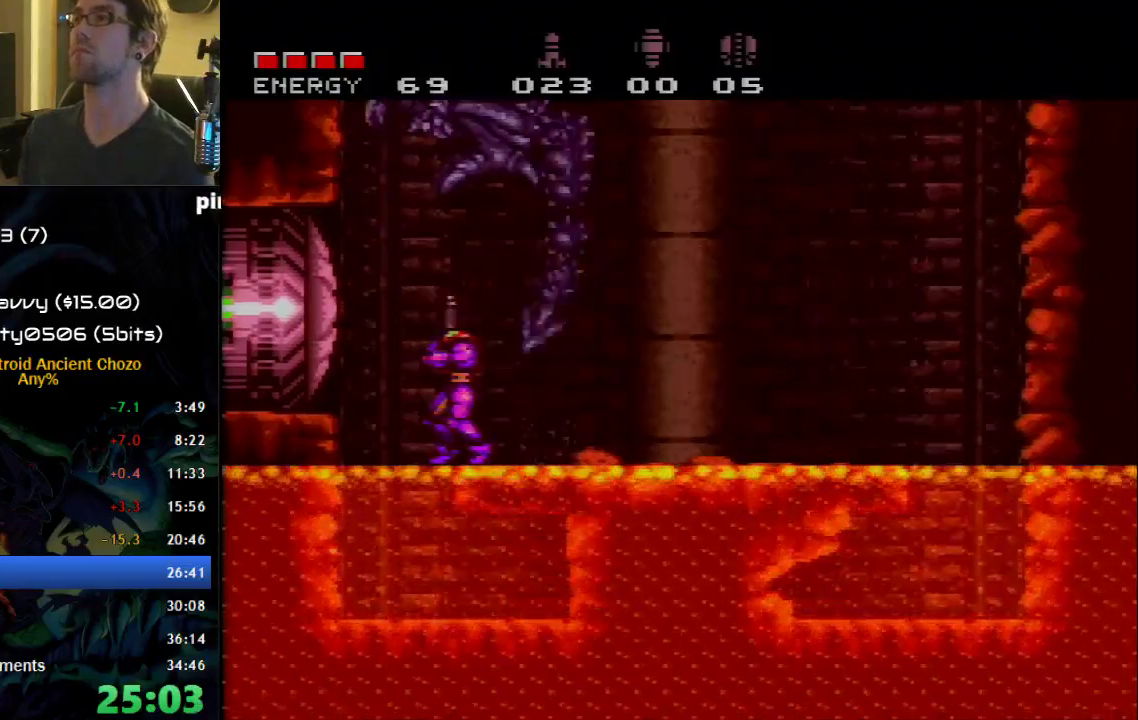
{"buttons": ["X", "DPAD_UP"], "events": []}
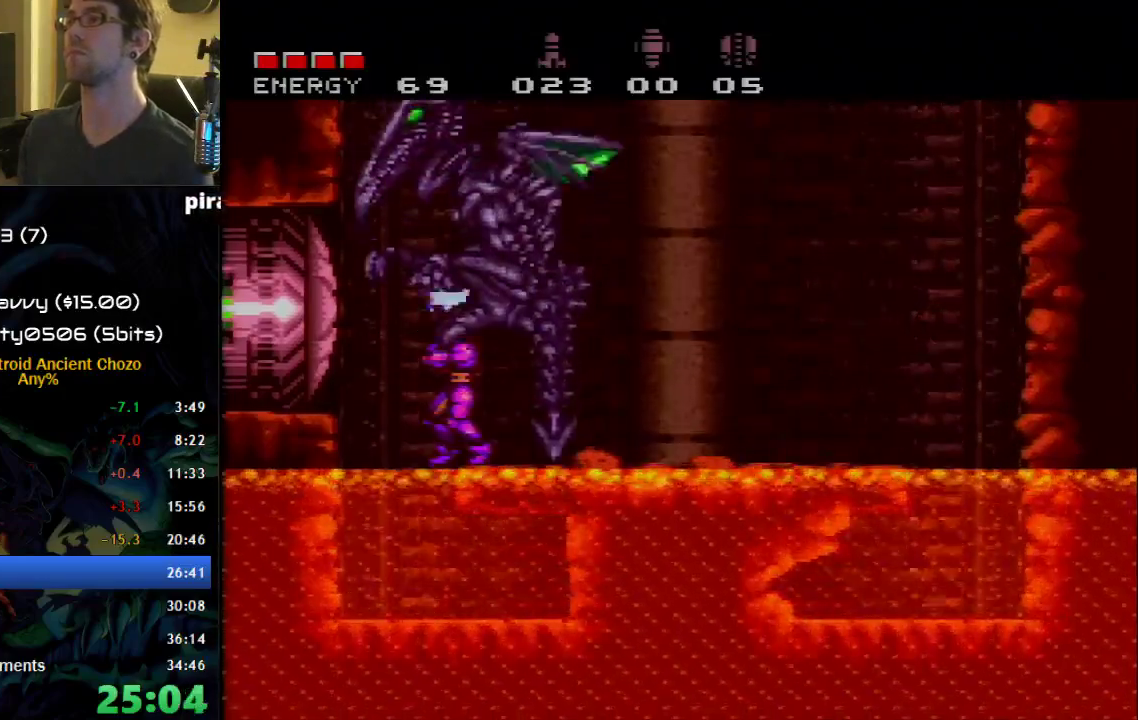
{"buttons": ["X", "DPAD_UP"], "events": []}
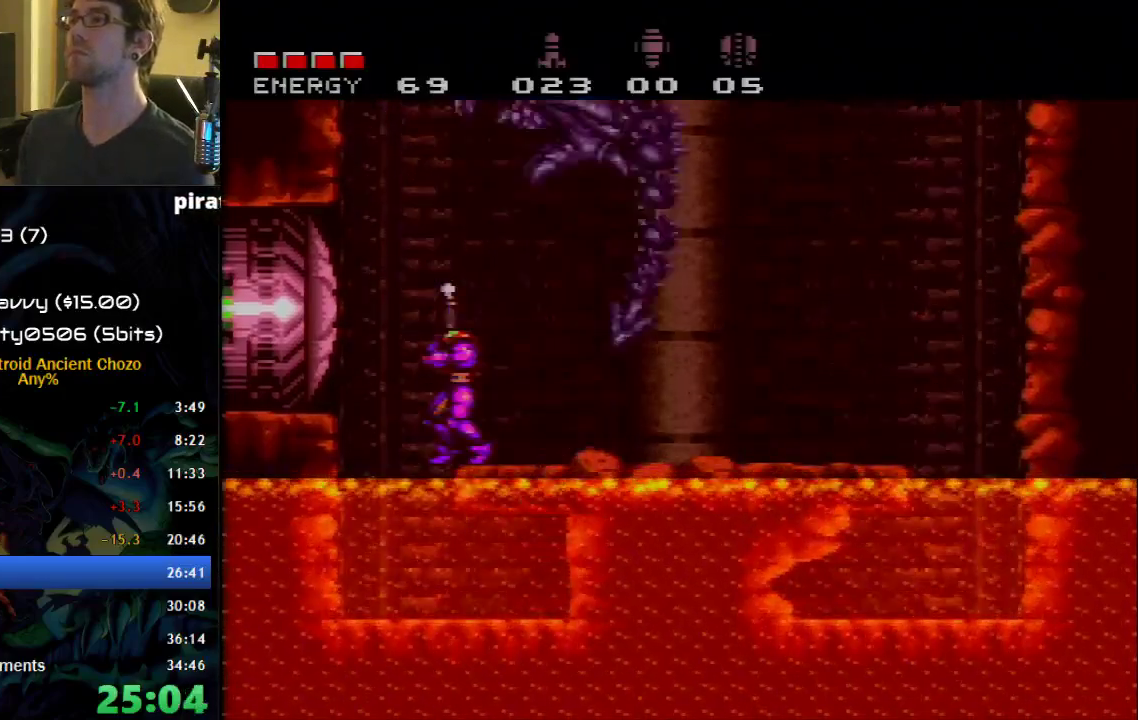
{"buttons": ["DPAD_UP"], "events": [[500, "X", "up"]]}
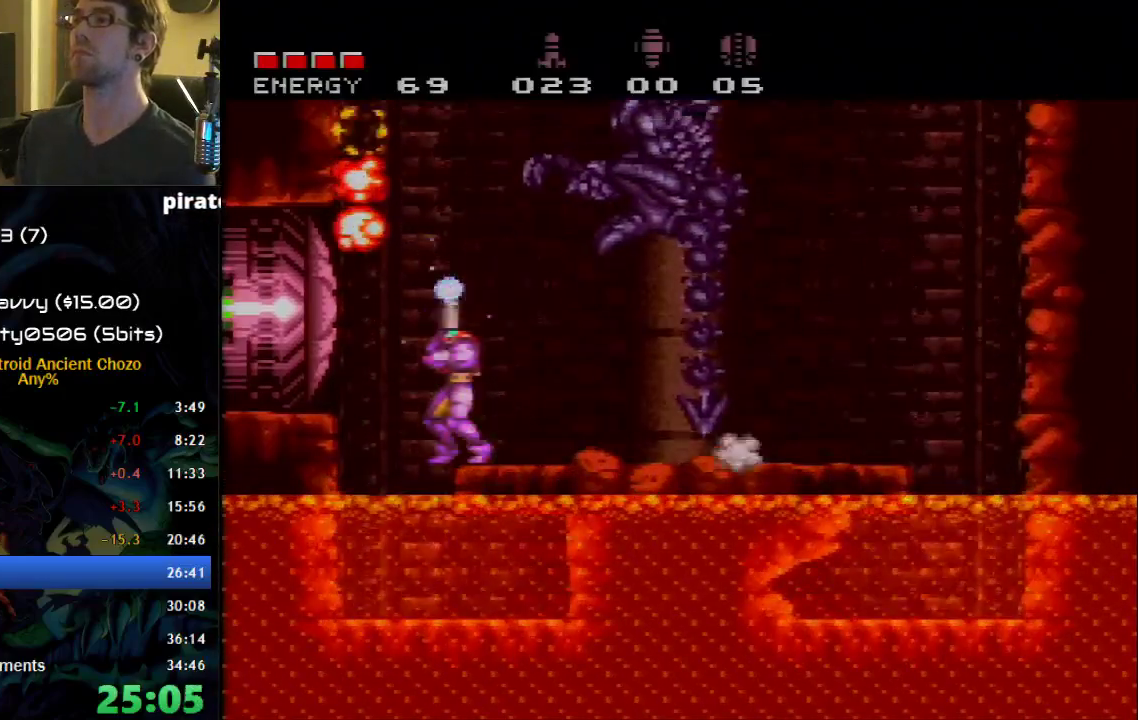
{"buttons": ["X", "DPAD_UP"], "events": [[17, "X", "down"]]}
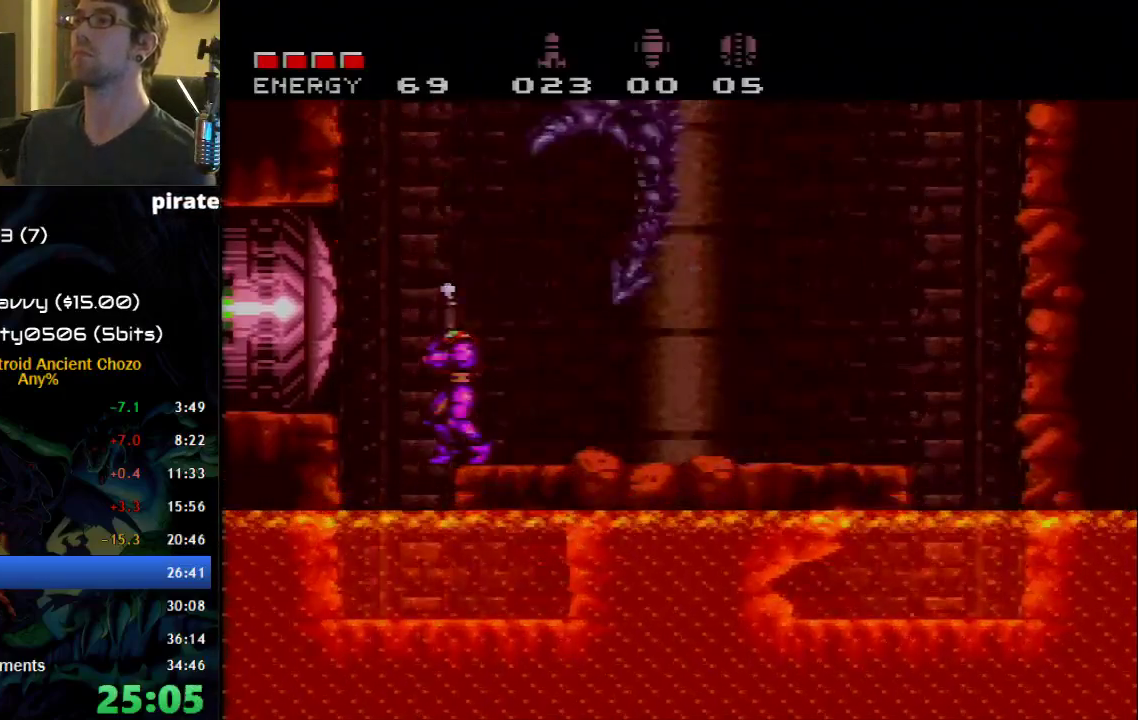
{"buttons": ["X", "DPAD_UP"], "events": []}
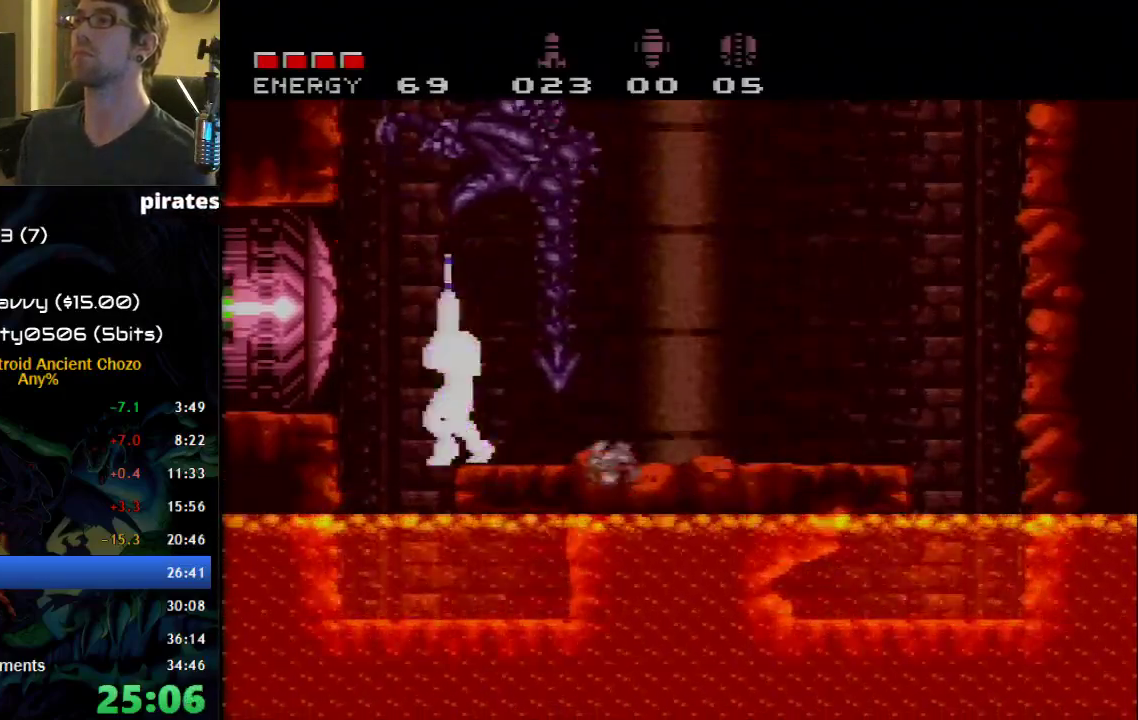
{"buttons": ["X", "DPAD_UP"], "events": []}